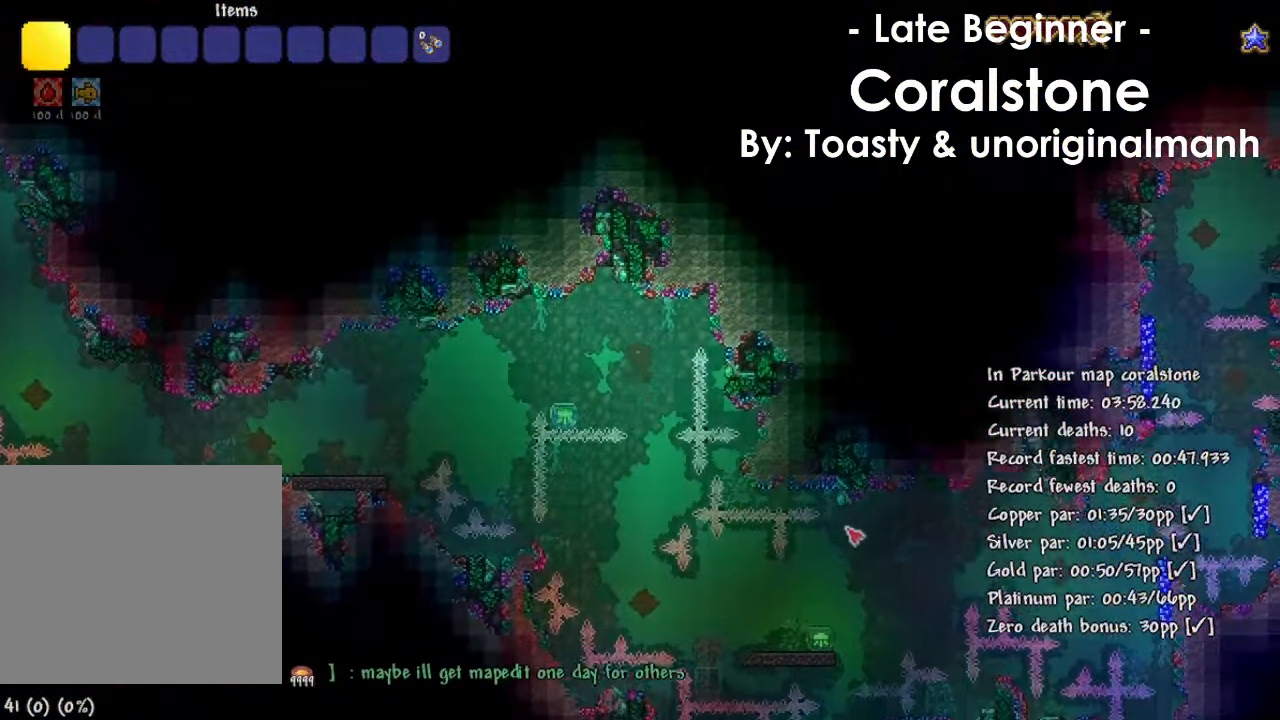
Gameplay with keyboard; each line is a JSON object with the keys held at the frame after it. "events" lists presses ("down") and releases ("up") of "1", "2", "3", "4", "5", "a", "alt", "c", "caps_lock", "ctrl", "d", "e", "f", "g", "q", "r", "s", "shift", "space", "t", "tab", "v", "w", "x" and "z" between this image and that frame as [ms after this image, input, new state], when the widget could be followed in between. No other keys are recorded. Mouse input is not recorded.
{"keys": [], "events": [[134, "a", "up"]]}
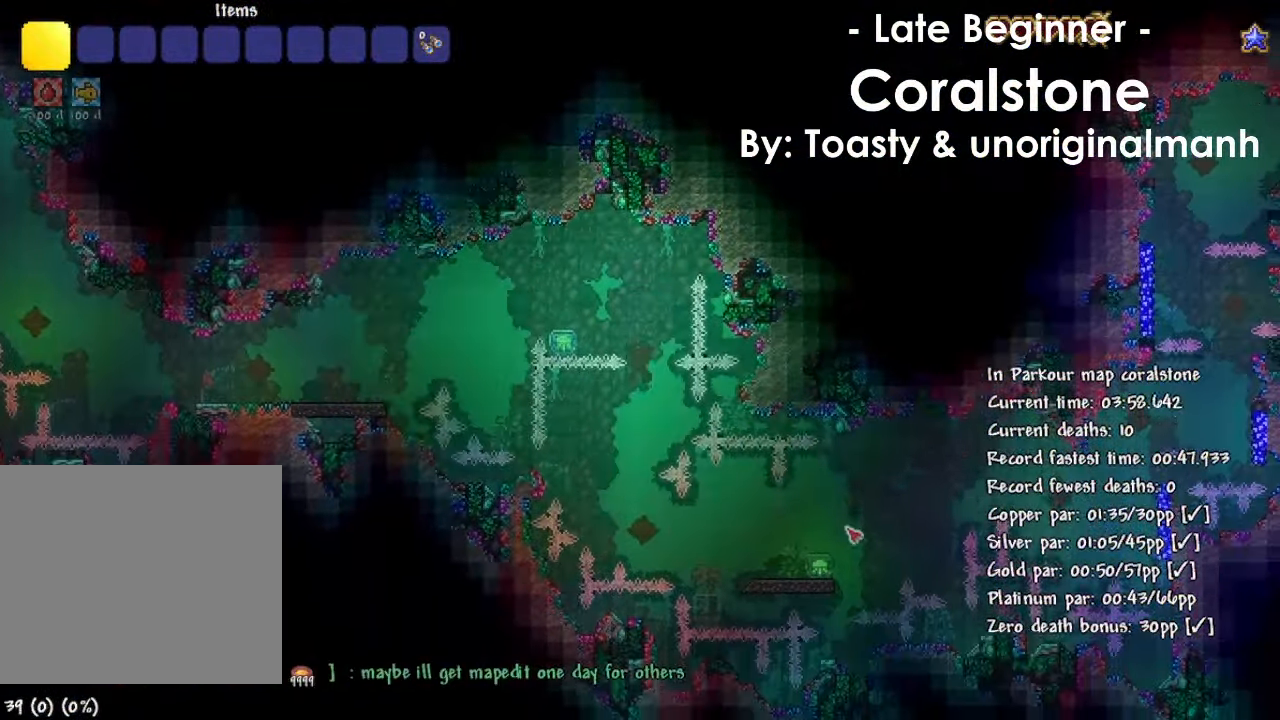
{"keys": ["d"], "events": [[100, "a", "down"], [467, "a", "up"], [467, "d", "down"]]}
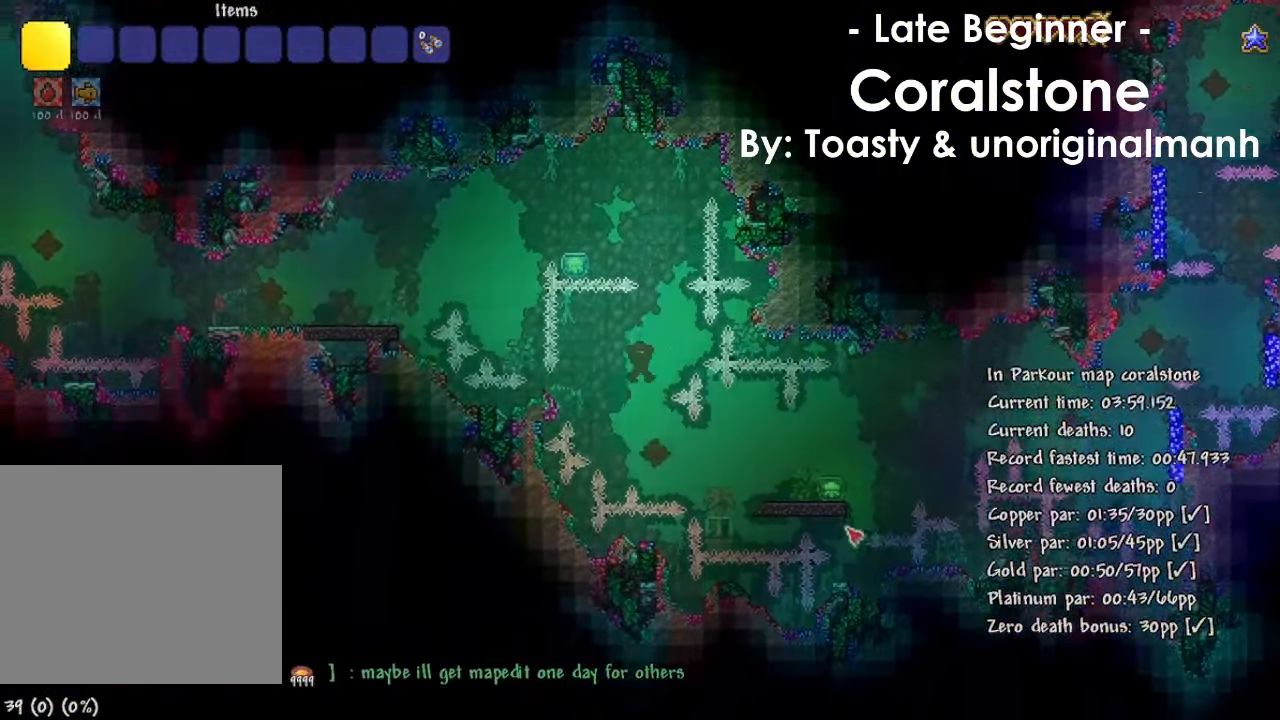
{"keys": ["d"], "events": [[200, "d", "up"], [434, "d", "down"]]}
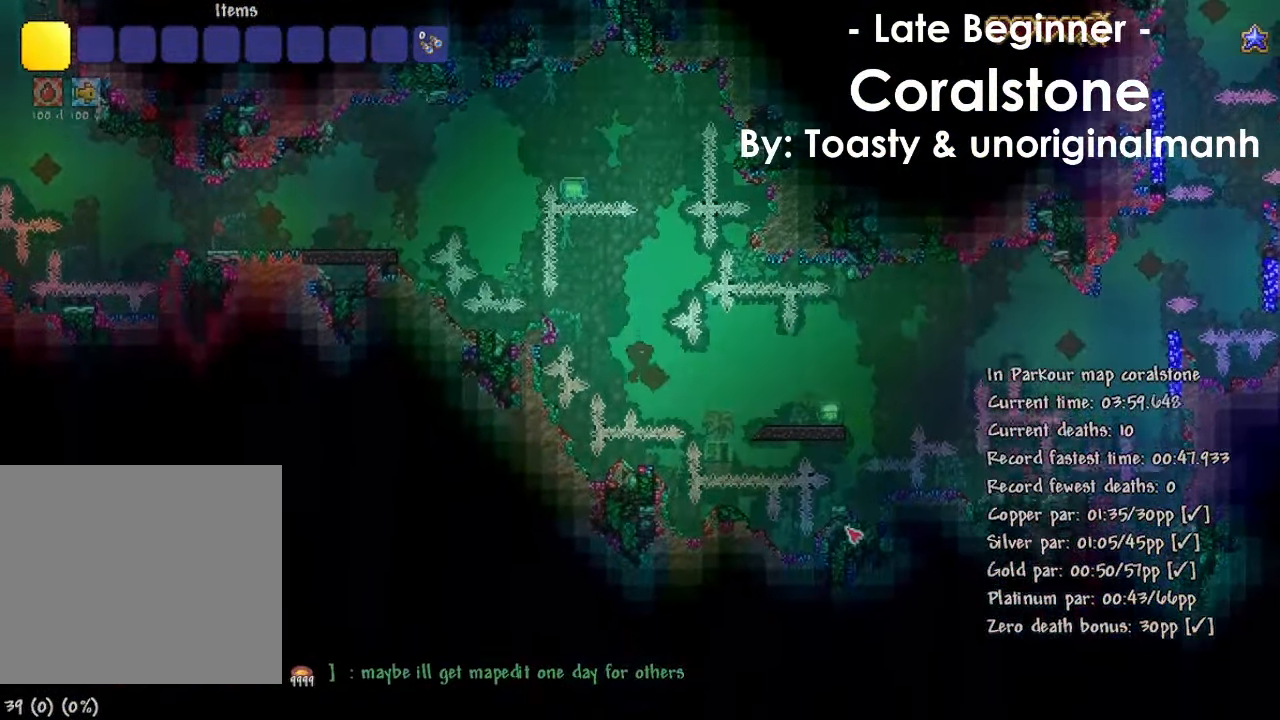
{"keys": ["d"], "events": [[33, "d", "up"], [66, "d", "down"]]}
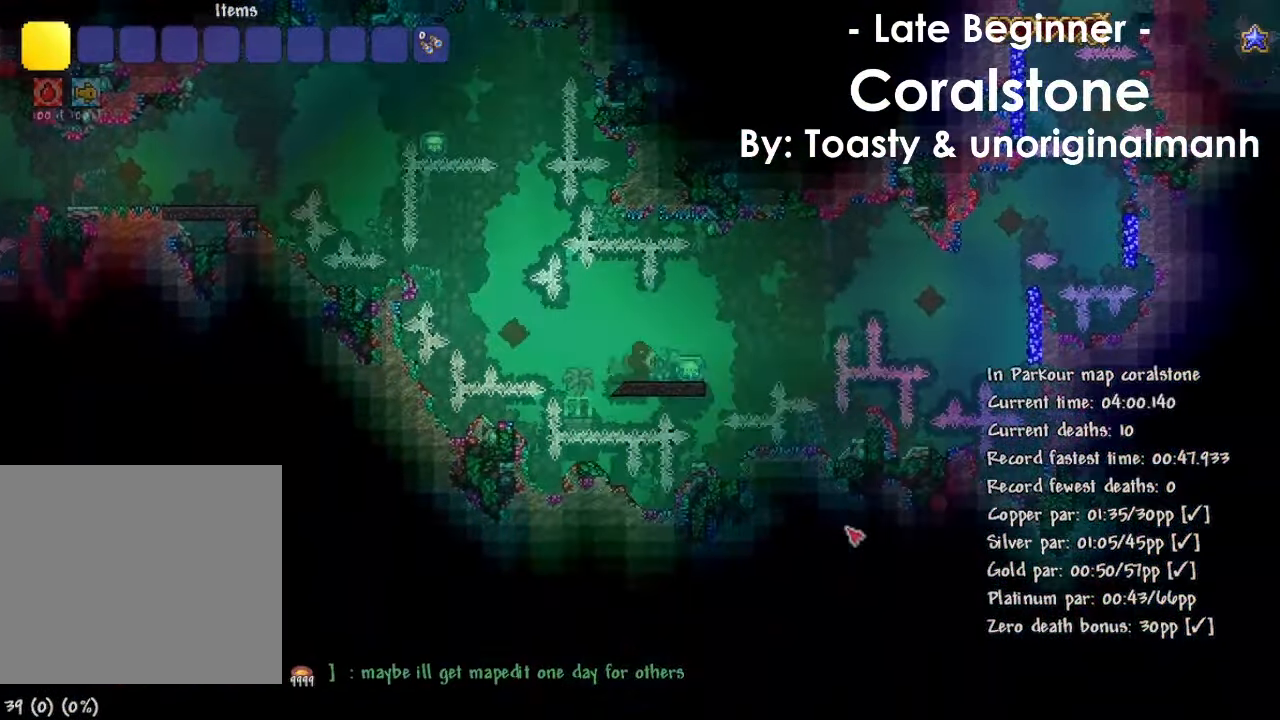
{"keys": ["d", "space"], "events": [[200, "space", "down"]]}
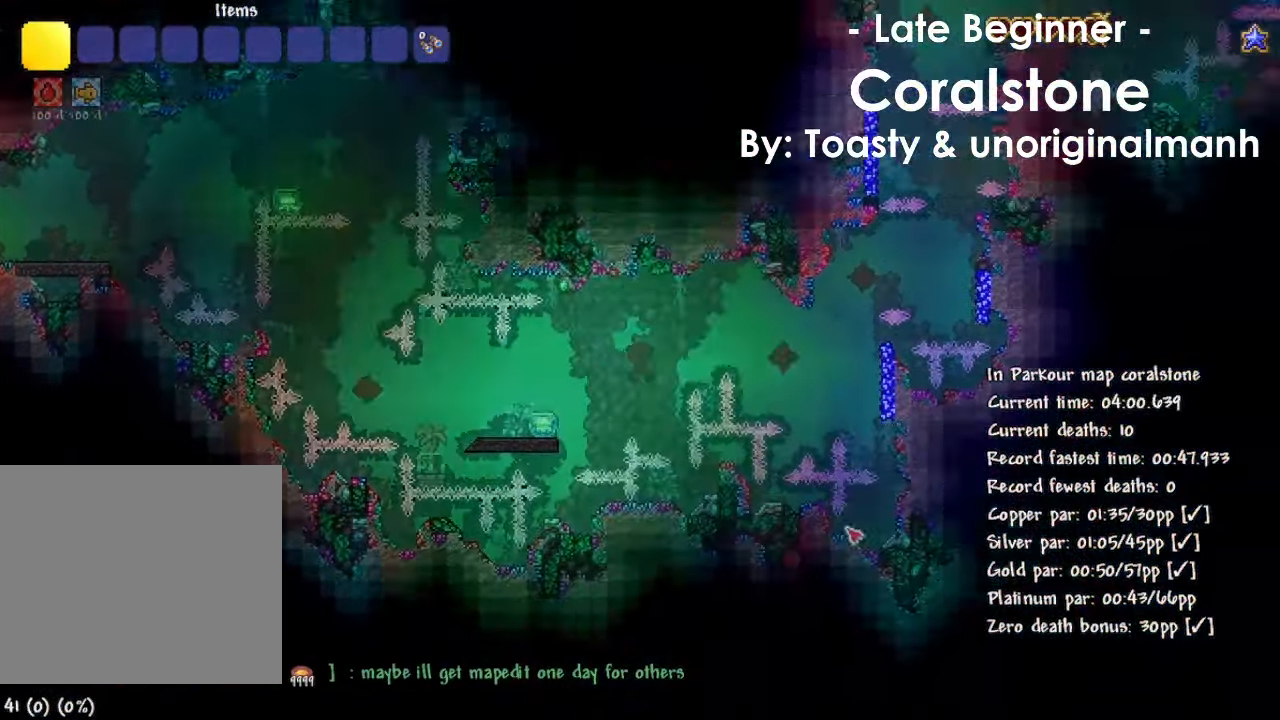
{"keys": ["d", "space"], "events": []}
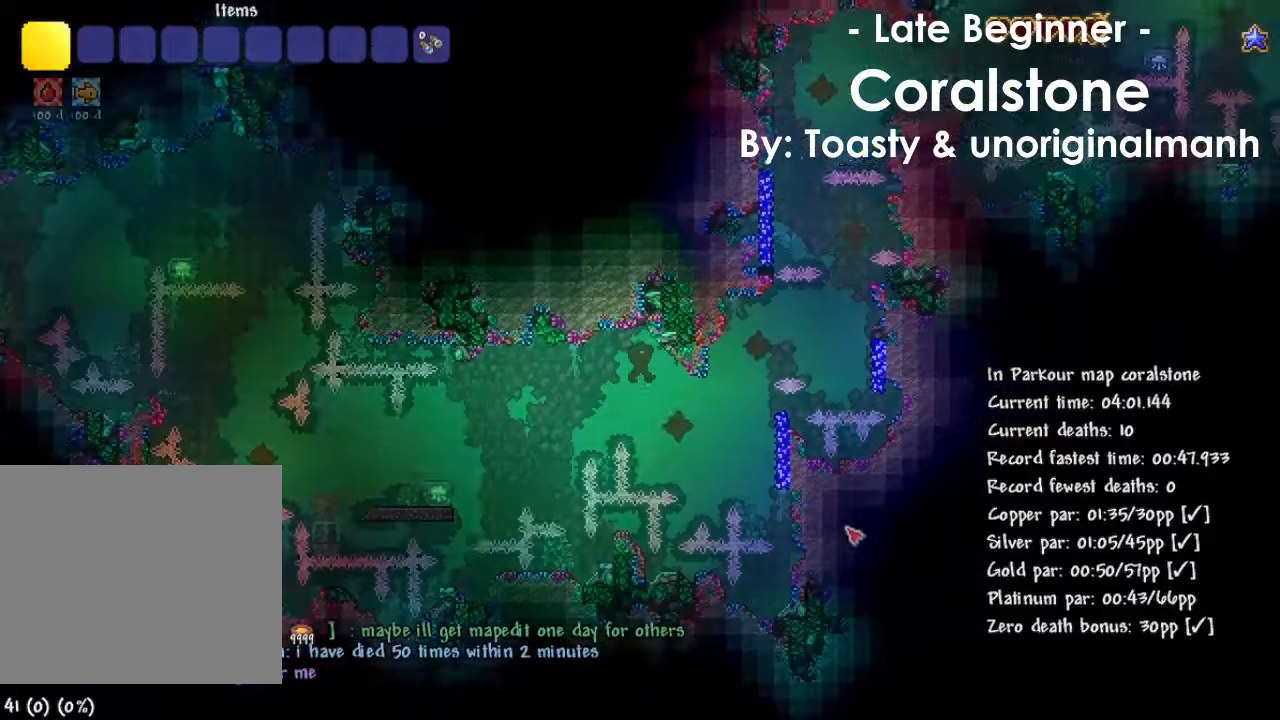
{"keys": ["d"], "events": [[167, "d", "up"], [234, "space", "up"], [267, "d", "down"], [367, "d", "up"], [401, "d", "down"]]}
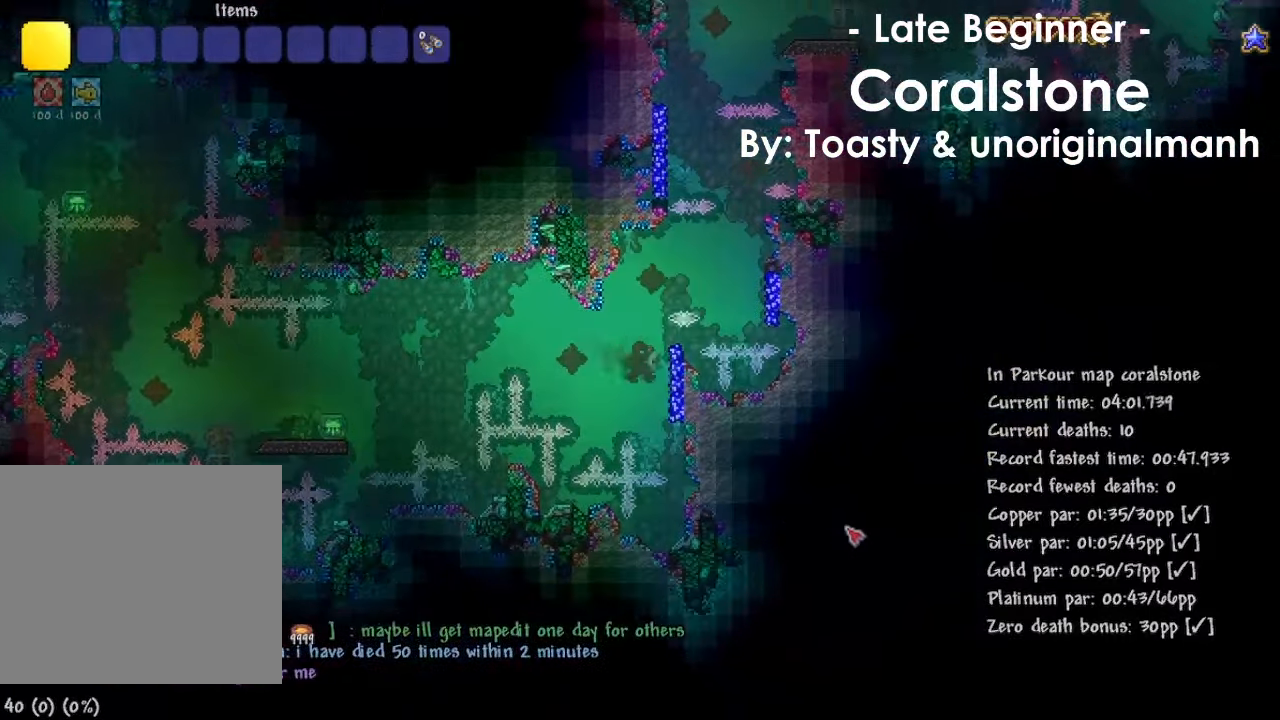
{"keys": ["space"], "events": [[200, "space", "down"], [300, "d", "up"]]}
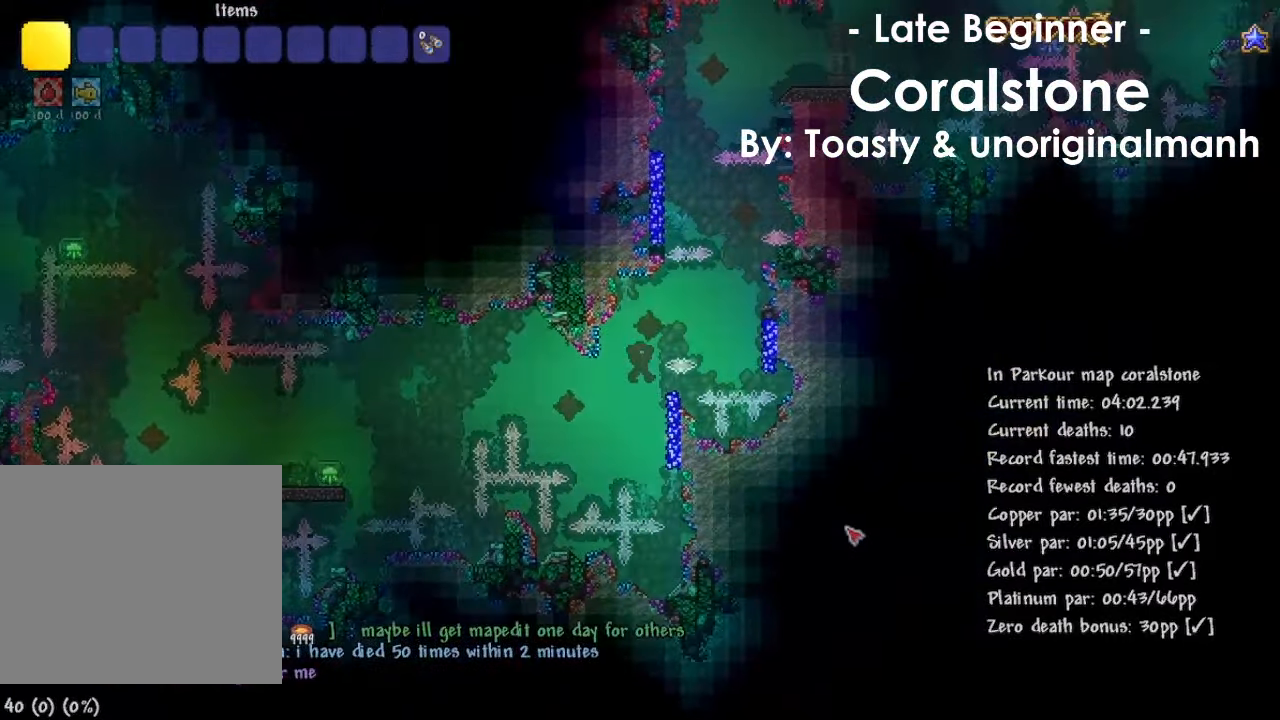
{"keys": ["d"], "events": [[34, "space", "up"], [234, "d", "down"], [300, "d", "up"], [401, "d", "down"]]}
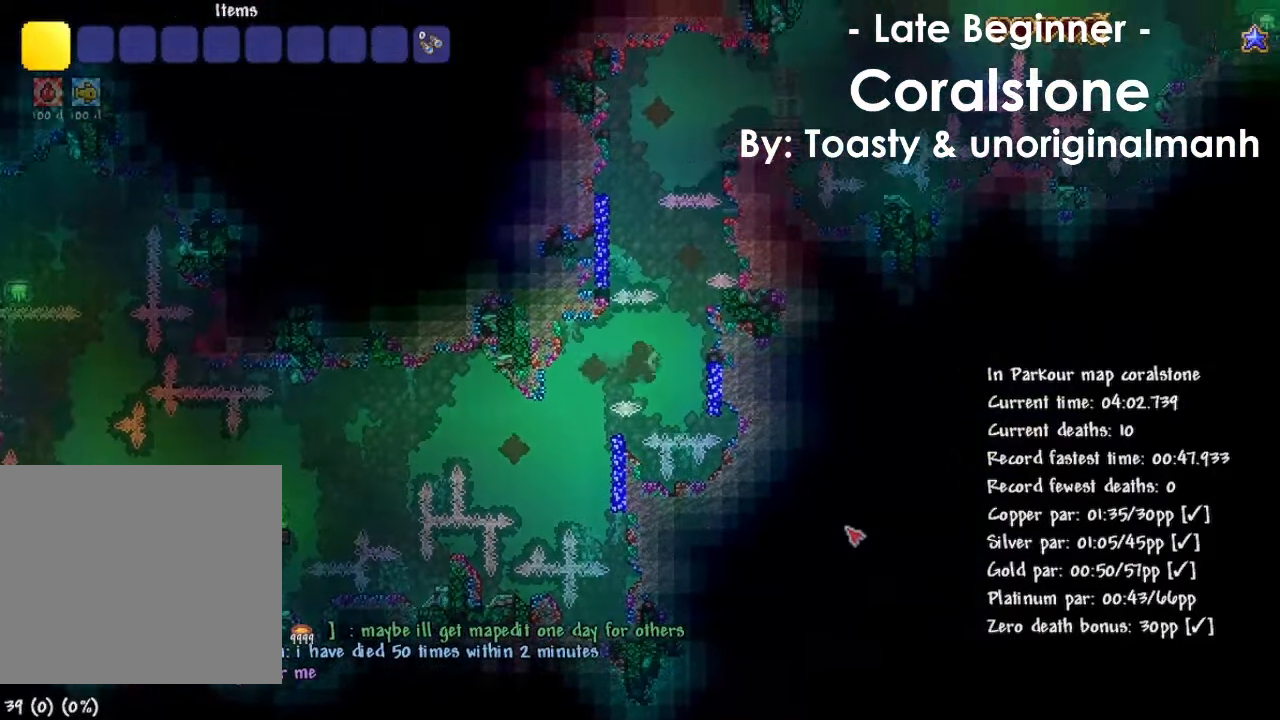
{"keys": ["d", "space"], "events": [[367, "space", "down"]]}
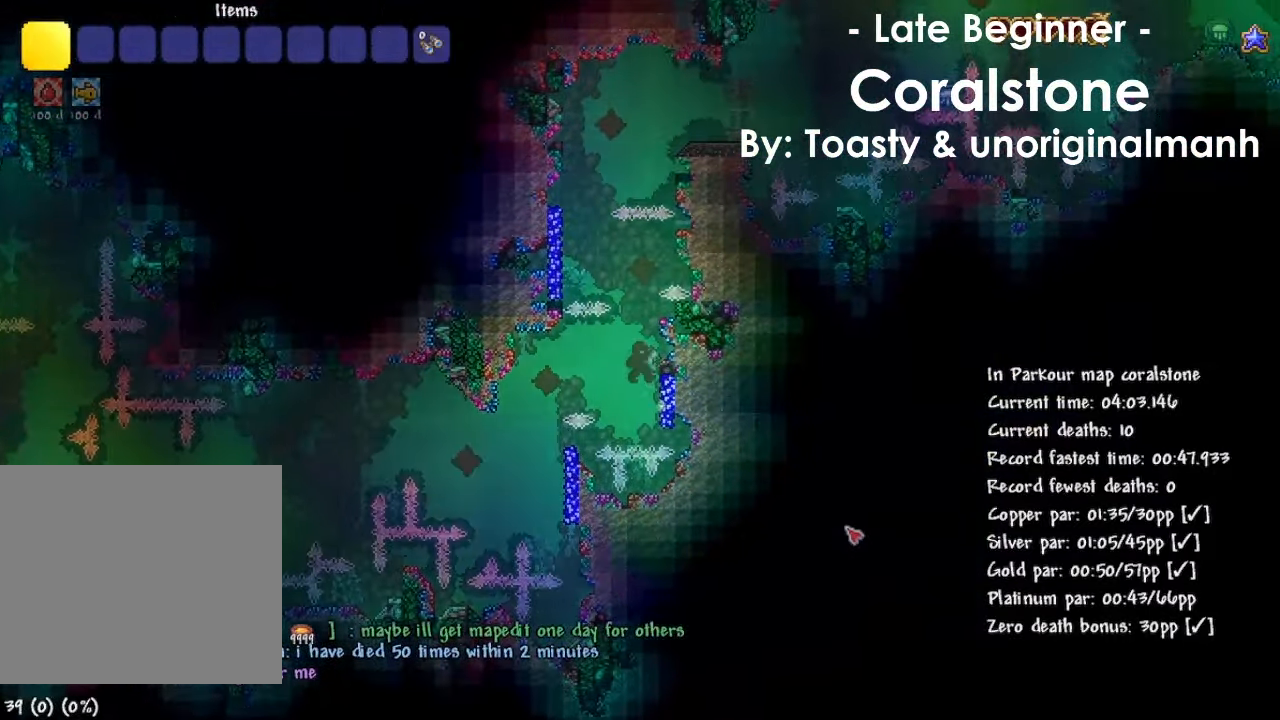
{"keys": [], "events": [[100, "d", "up"], [367, "a", "down"], [367, "space", "up"], [467, "a", "up"]]}
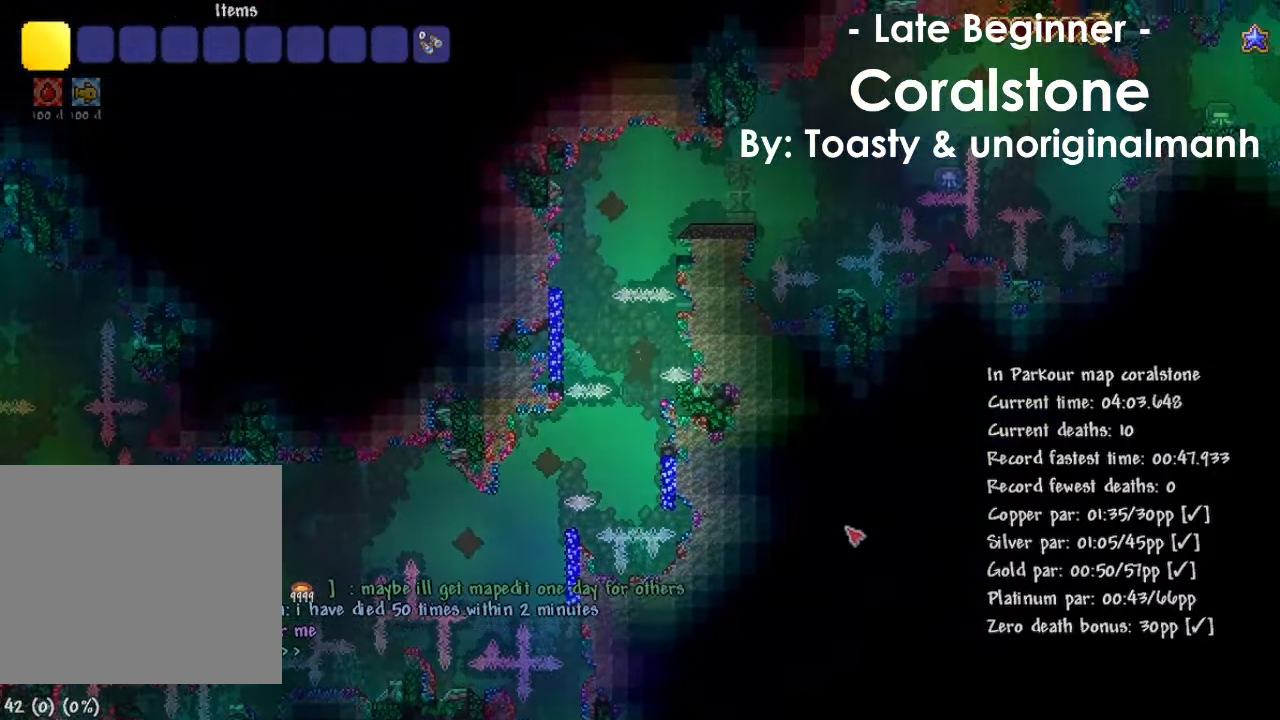
{"keys": ["a", "space"], "events": [[33, "a", "down"], [400, "space", "down"]]}
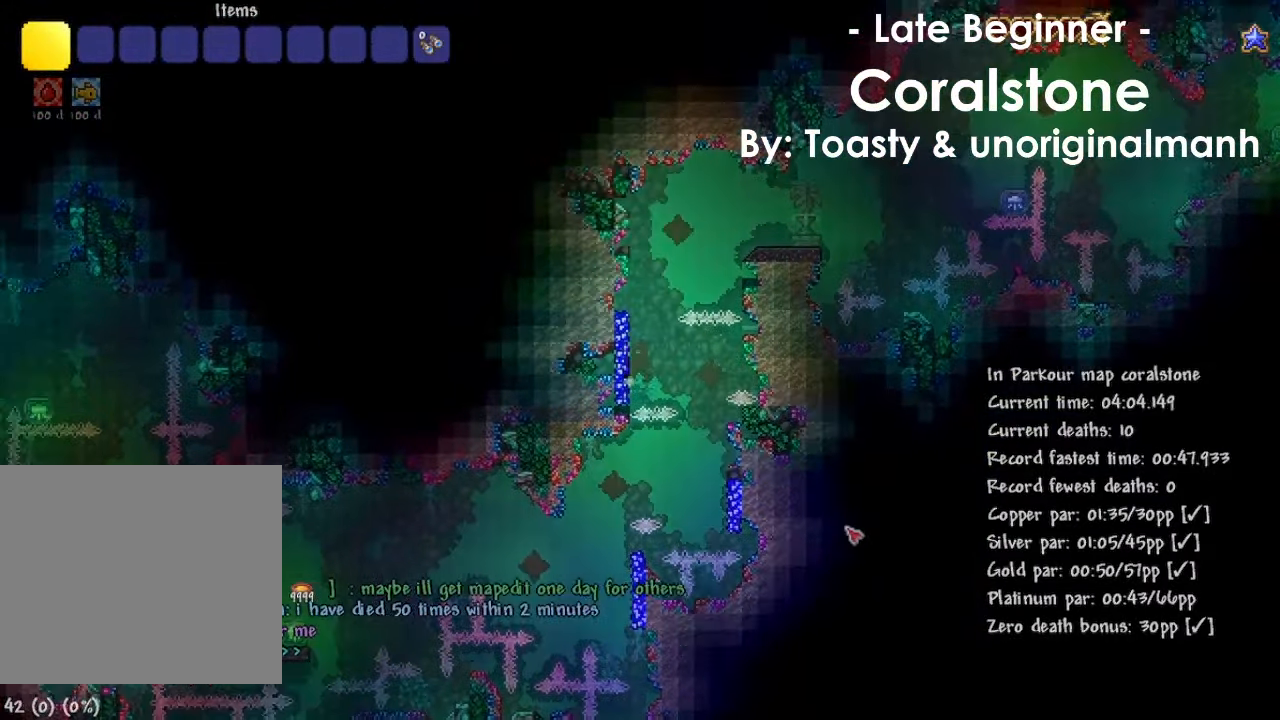
{"keys": ["space"], "events": [[200, "space", "up"], [300, "space", "down"], [501, "a", "up"]]}
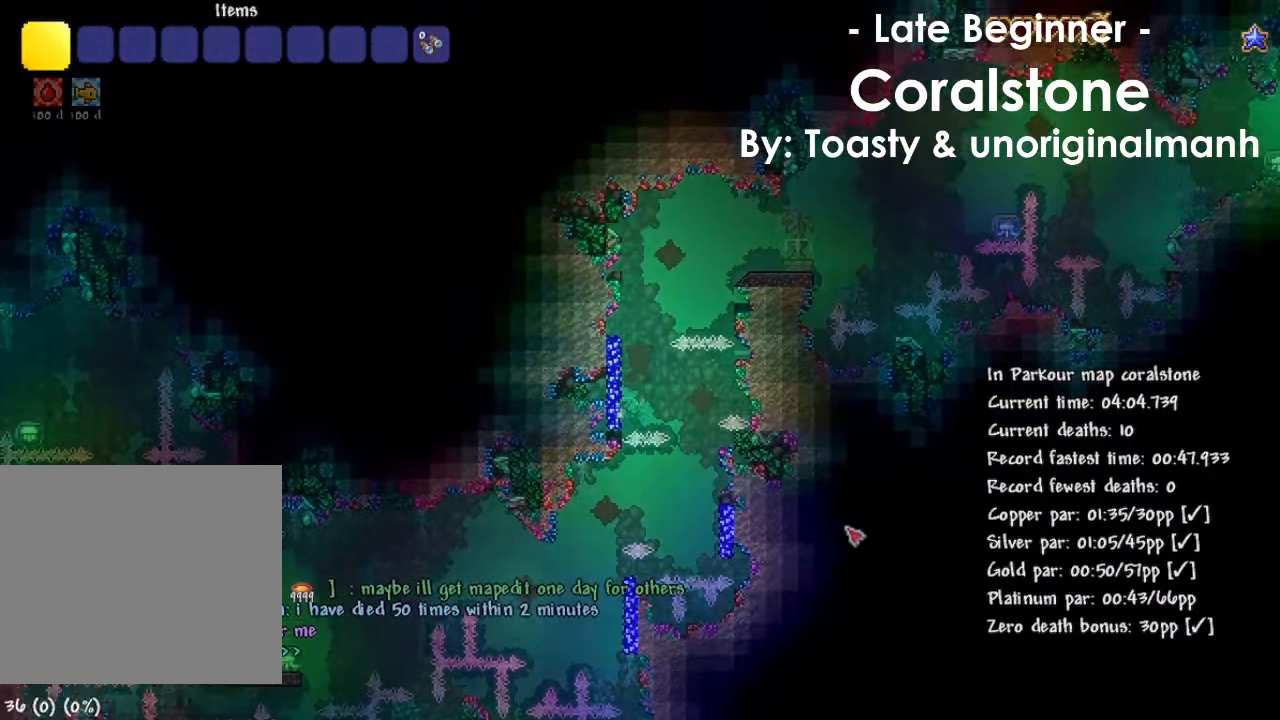
{"keys": [], "events": [[467, "space", "up"]]}
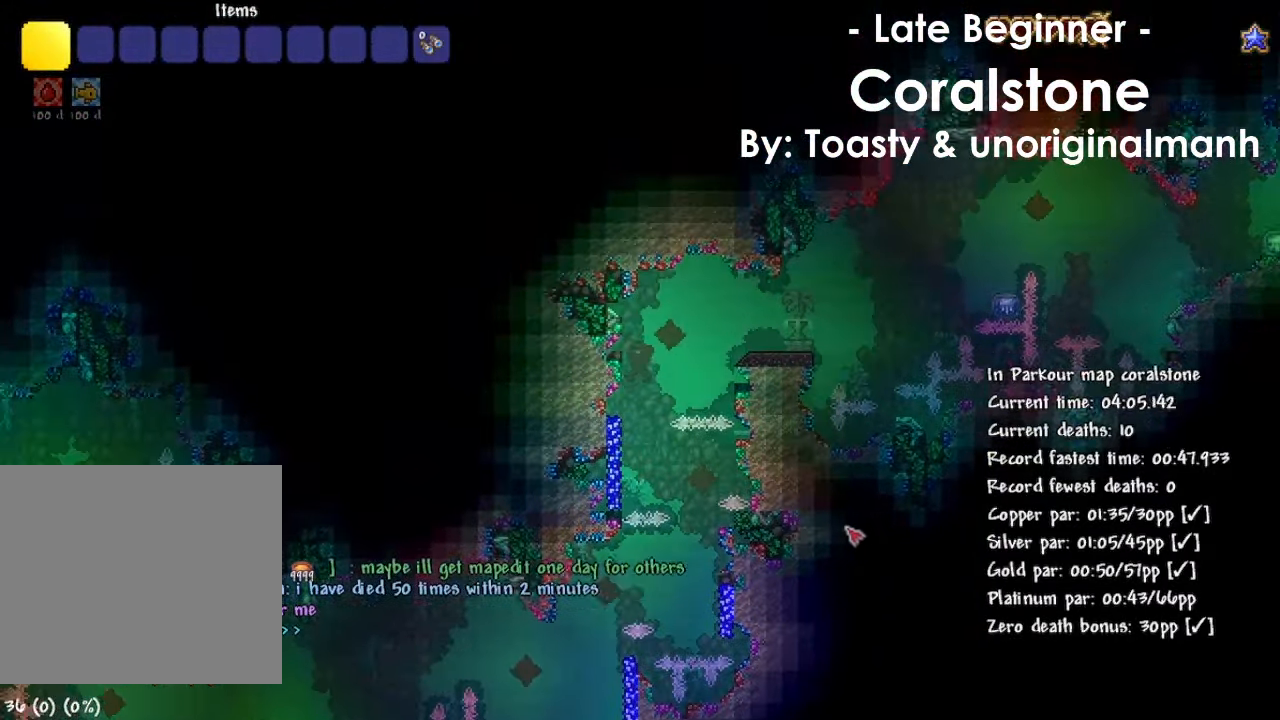
{"keys": ["d"], "events": [[100, "d", "down"], [200, "d", "up"], [267, "d", "down"]]}
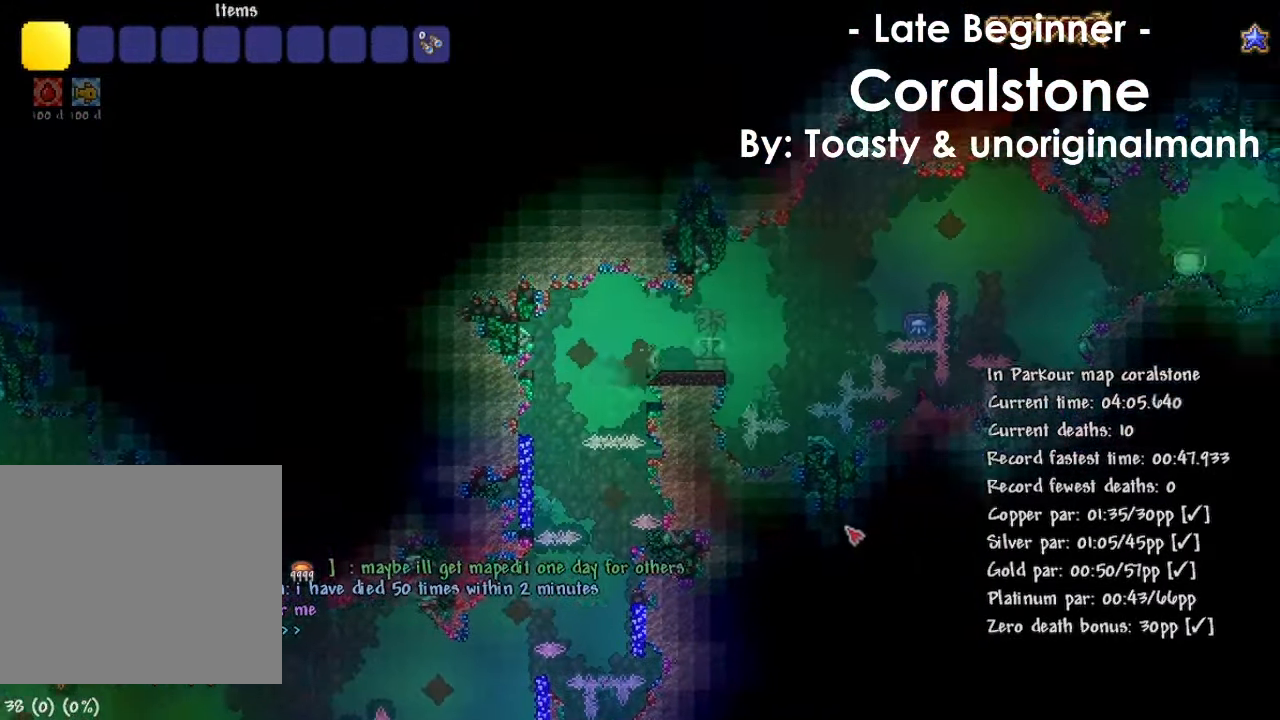
{"keys": ["d", "space"], "events": [[233, "space", "down"]]}
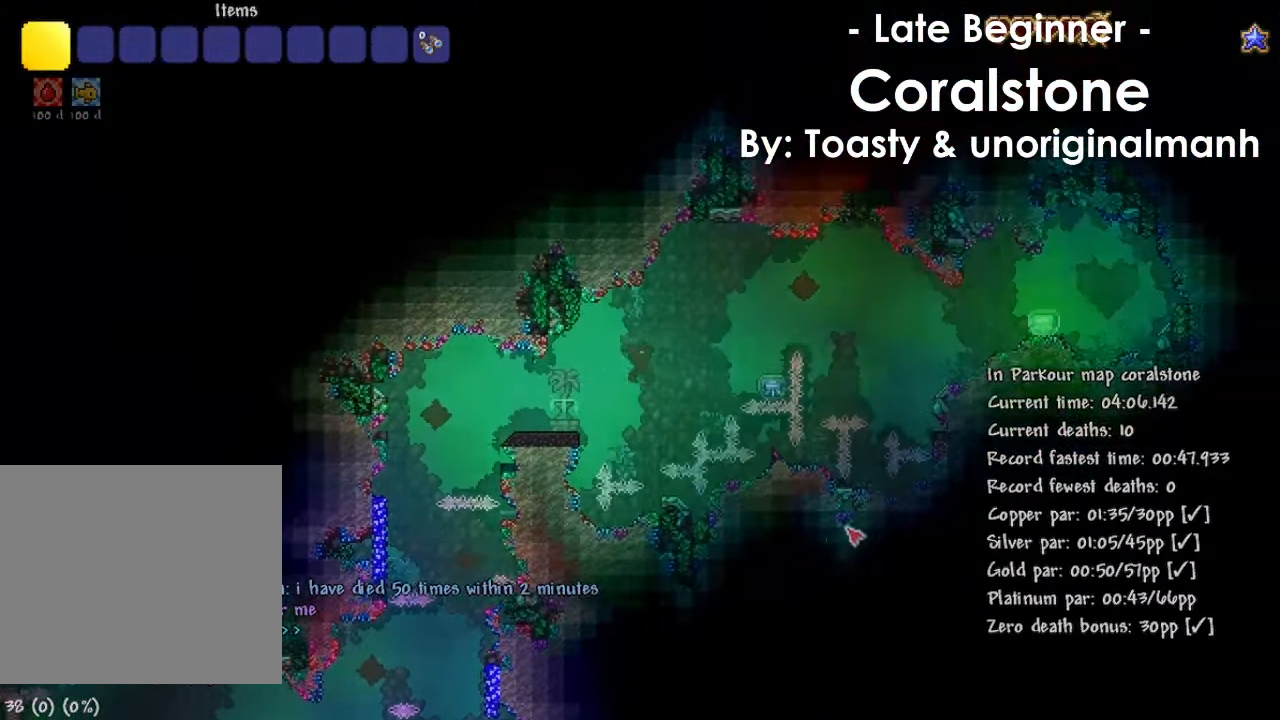
{"keys": ["d", "space"], "events": []}
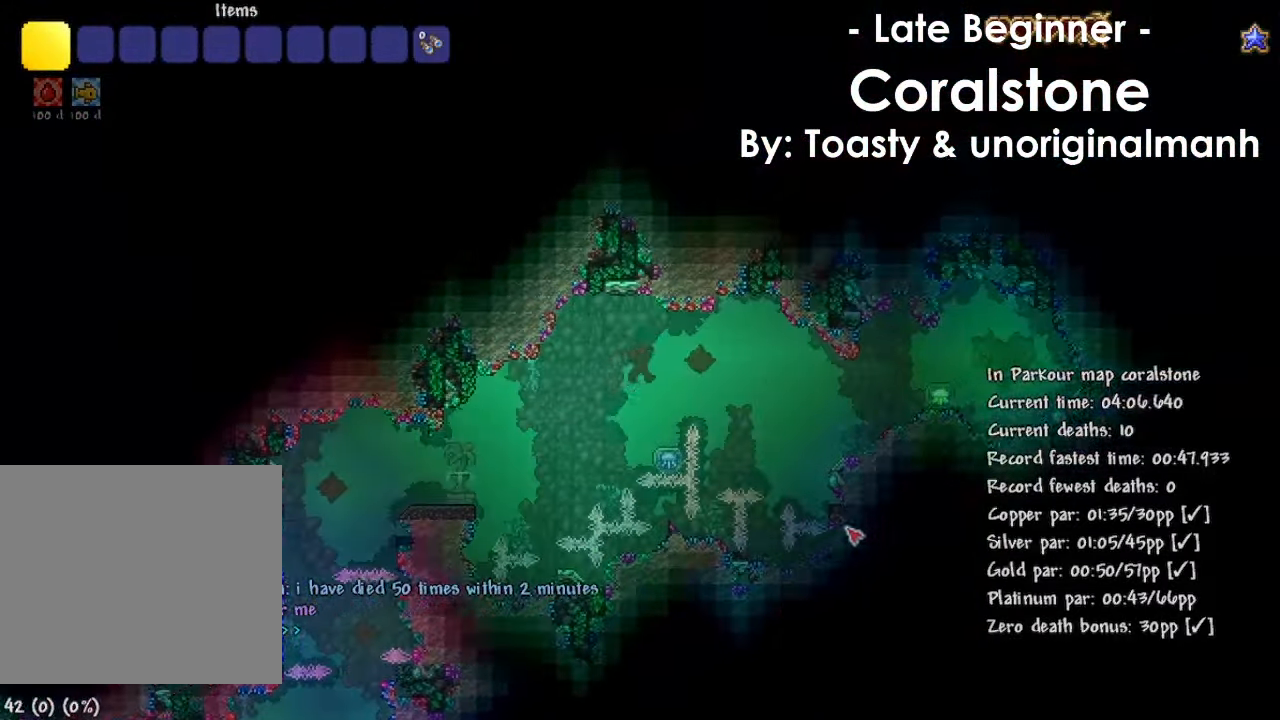
{"keys": ["d"], "events": [[100, "d", "up"], [267, "d", "down"], [267, "space", "up"], [333, "d", "up"], [400, "d", "down"]]}
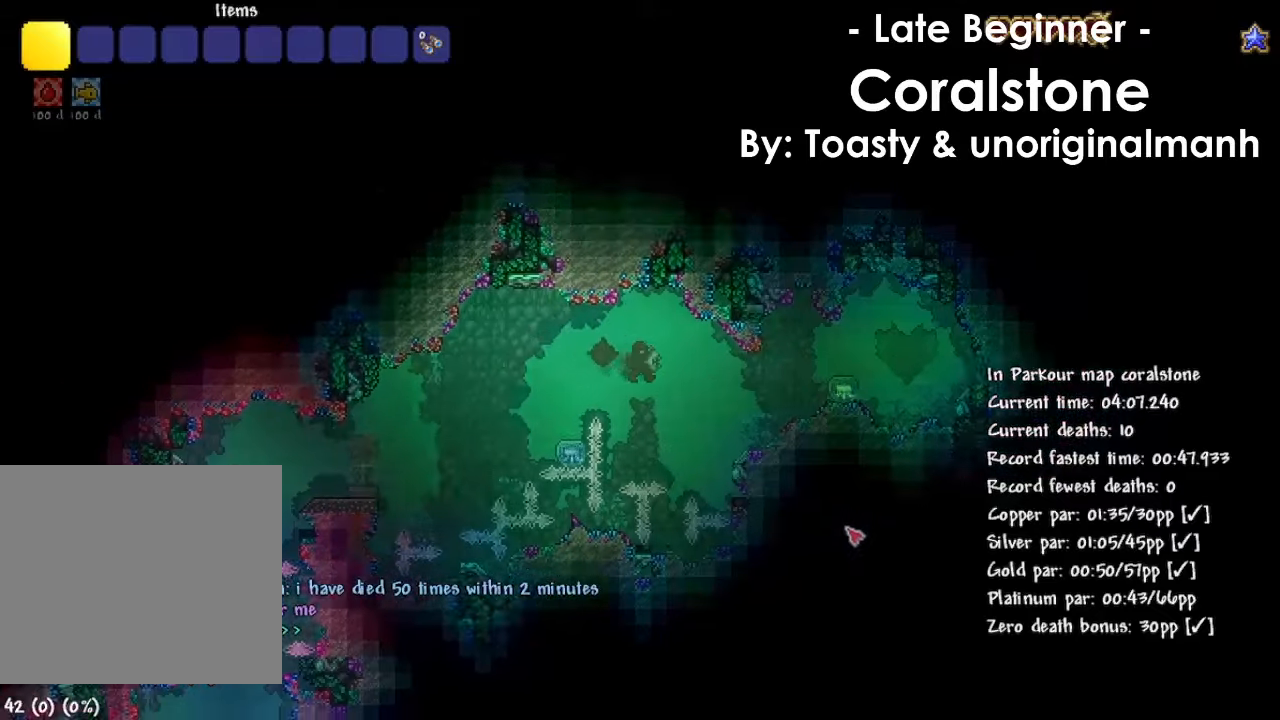
{"keys": ["d"], "events": []}
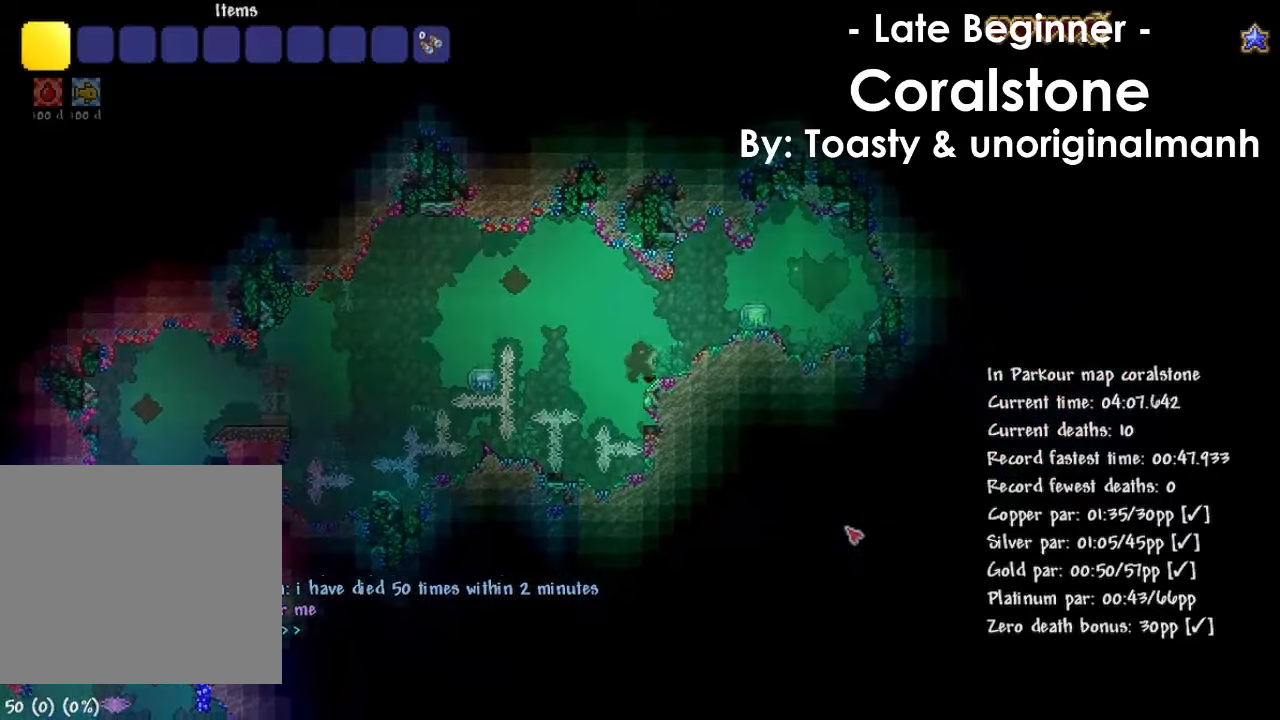
{"keys": [], "events": [[200, "space", "down"], [333, "d", "up"], [333, "space", "up"], [433, "d", "down"], [500, "d", "up"]]}
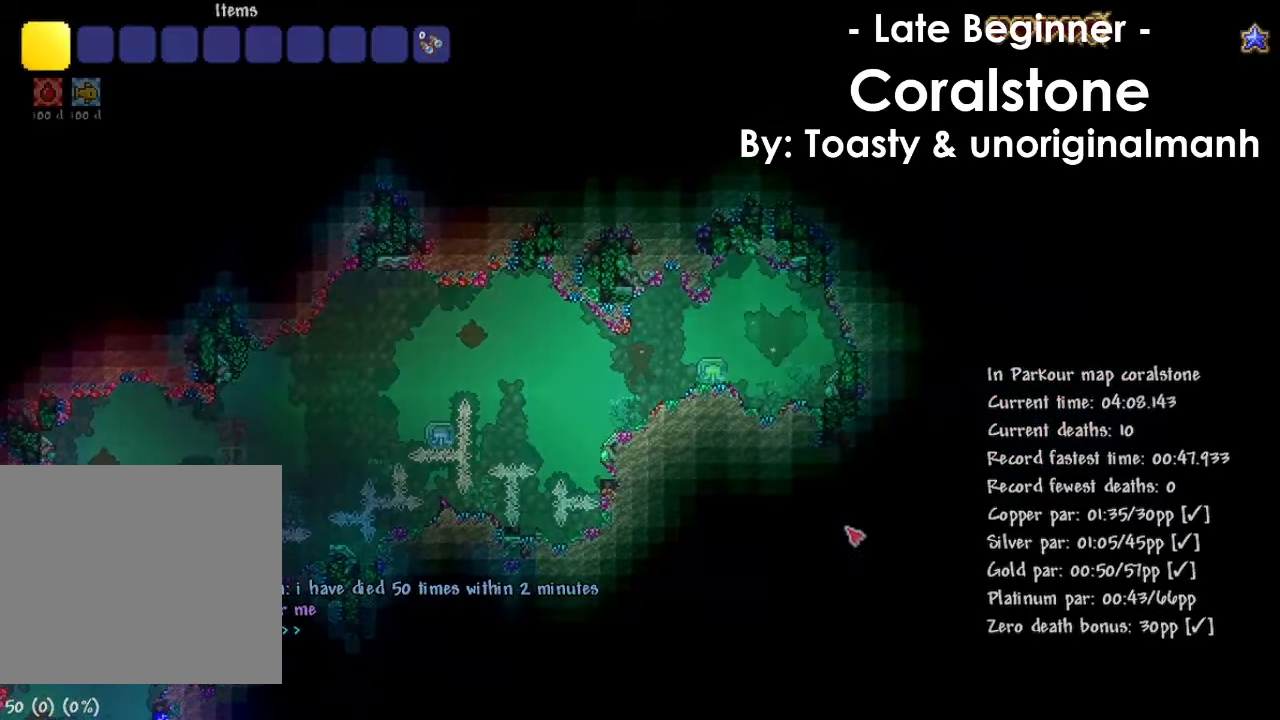
{"keys": ["d"], "events": [[100, "d", "down"]]}
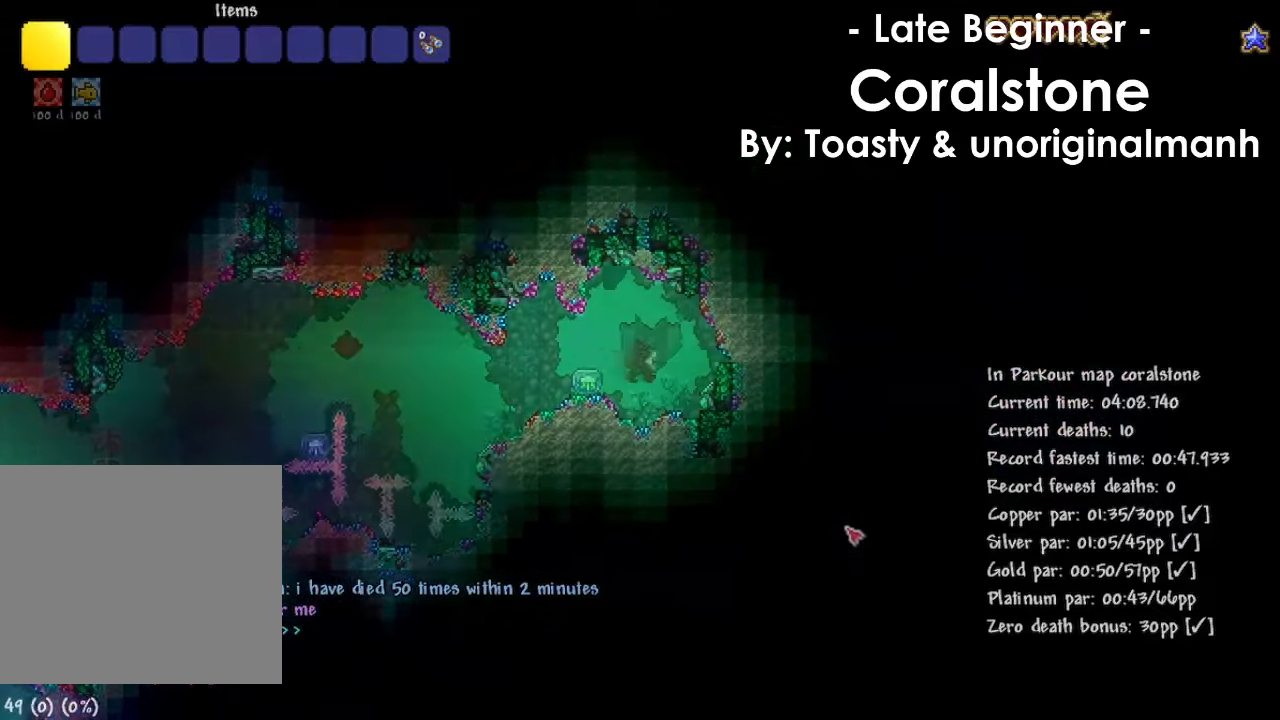
{"keys": ["a"], "events": [[166, "a", "down"], [166, "d", "up"]]}
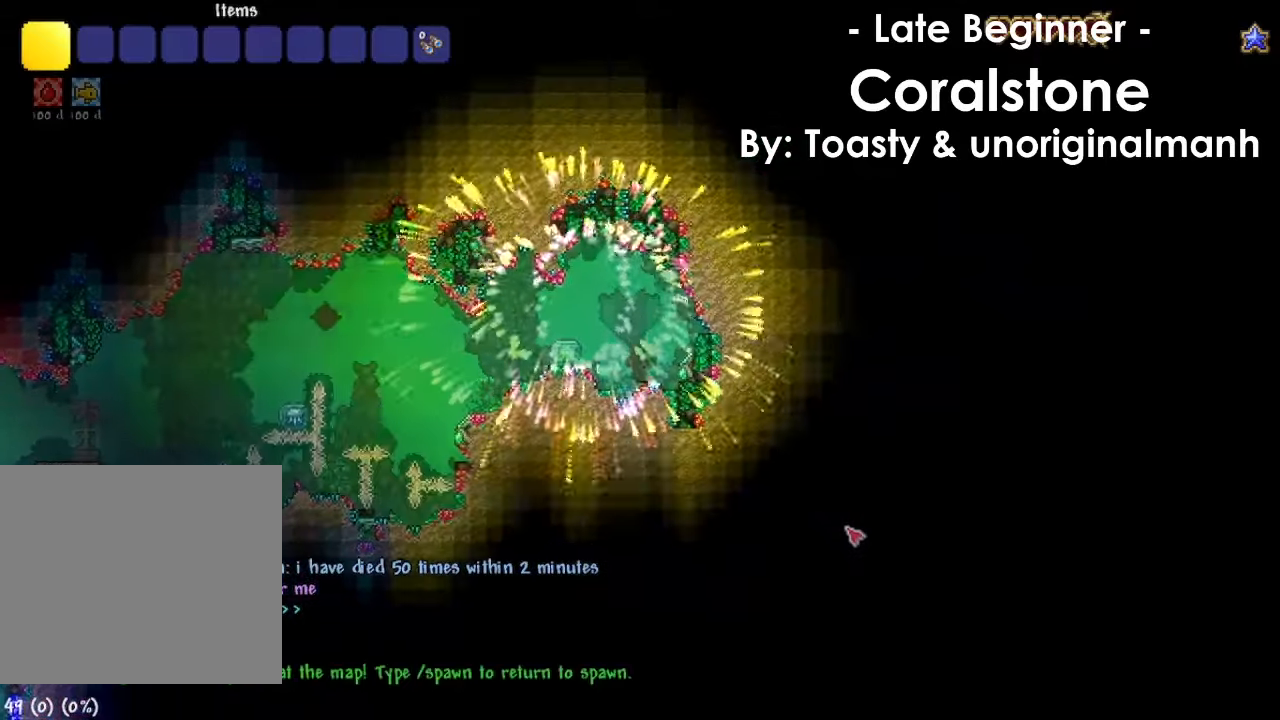
{"keys": ["d"], "events": [[100, "a", "up"], [100, "d", "down"], [234, "a", "down"], [234, "d", "up"], [300, "a", "up"], [334, "d", "down"], [401, "a", "down"], [434, "d", "up"], [467, "a", "up"], [467, "d", "down"]]}